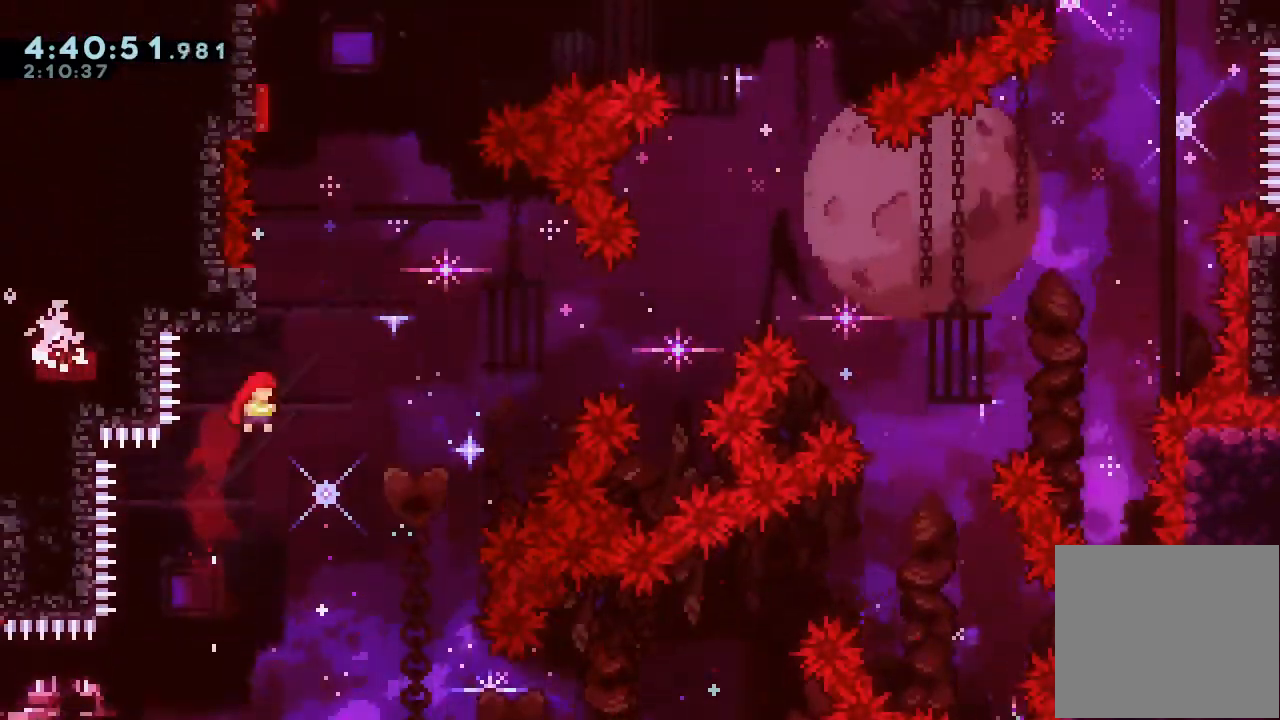
Gameplay with keyboard; each line is a JSON object with the keys held at the frame after it. "events" lists presses ("down") and releases ("up") of "a", "d", "down", "e", "escape", "f", "left", "right", "s", "space", "up" and "w" between this image and that frame as [ms after this image, input, new state], when the widget could be followed in between. No other keys are recorded. Mouse input is not recorded.
{"keys": ["d"], "events": [[33, "right", "up"], [67, "up", "down"], [133, "s", "down"], [267, "s", "up"], [367, "d", "down"], [500, "up", "up"]]}
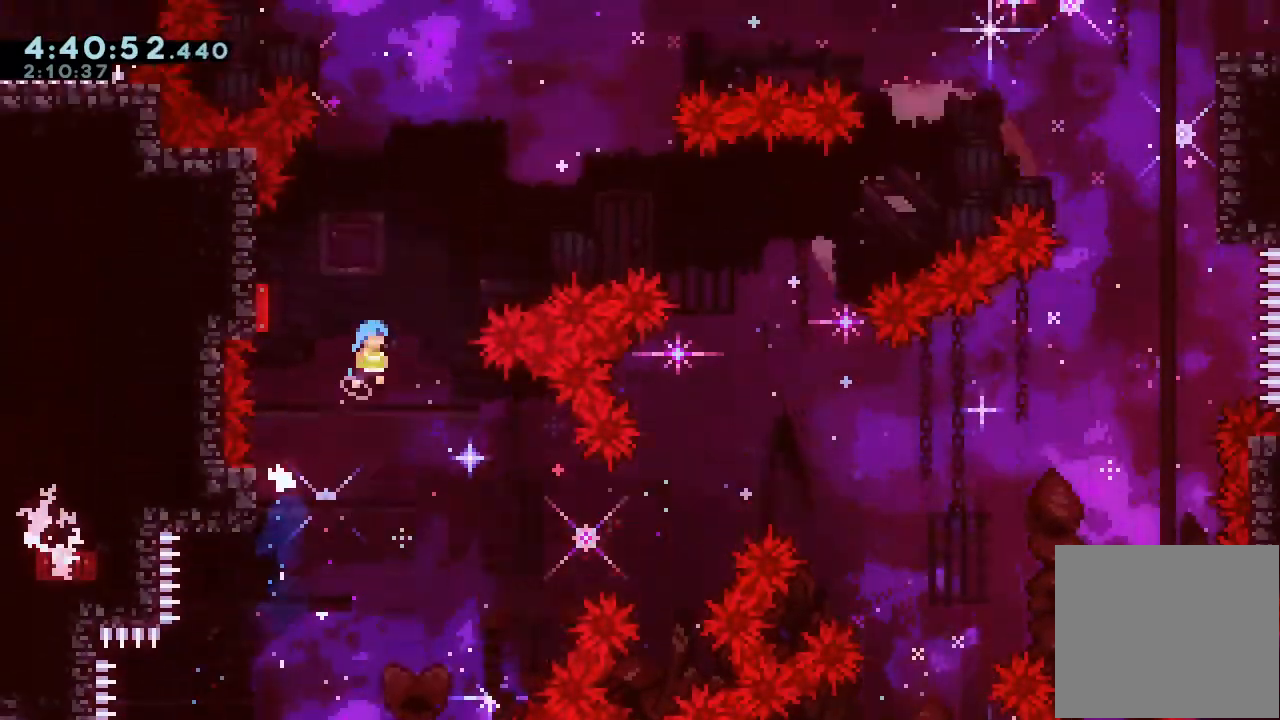
{"keys": [], "events": [[133, "left", "down"], [467, "d", "up"], [467, "left", "up"]]}
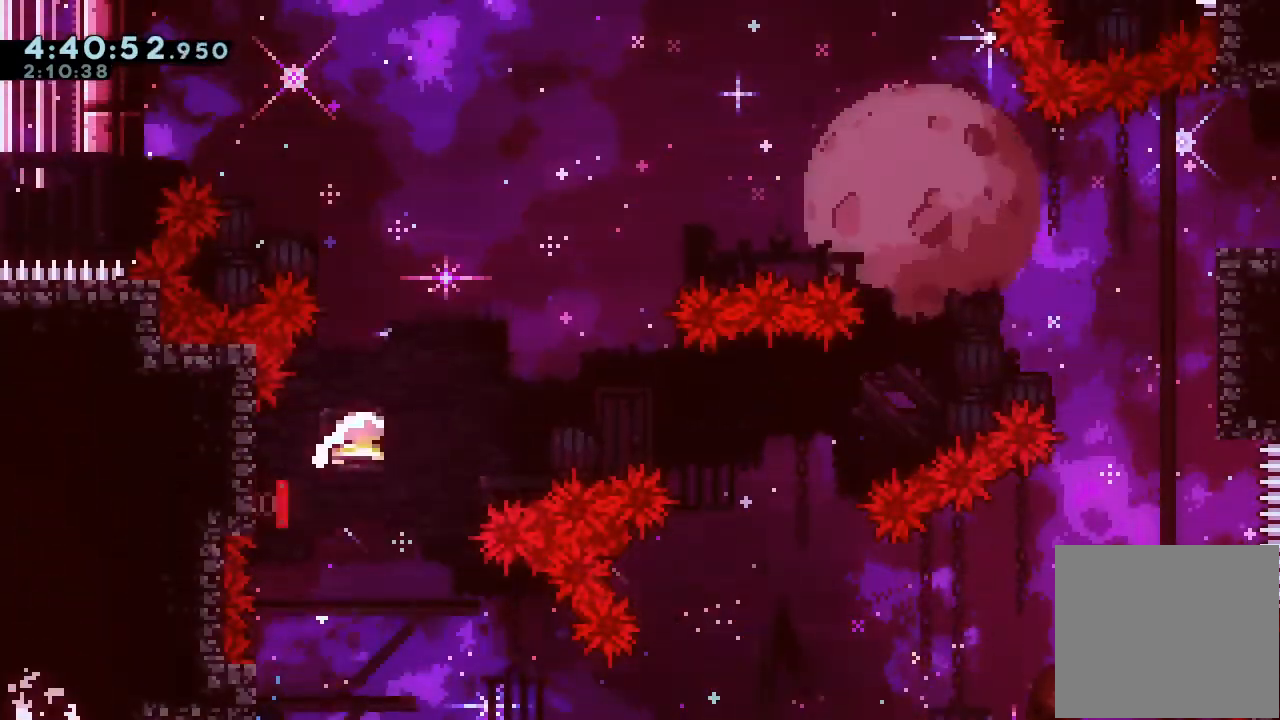
{"keys": [], "events": [[67, "s", "down"], [67, "up", "down"], [267, "s", "up"], [267, "up", "up"]]}
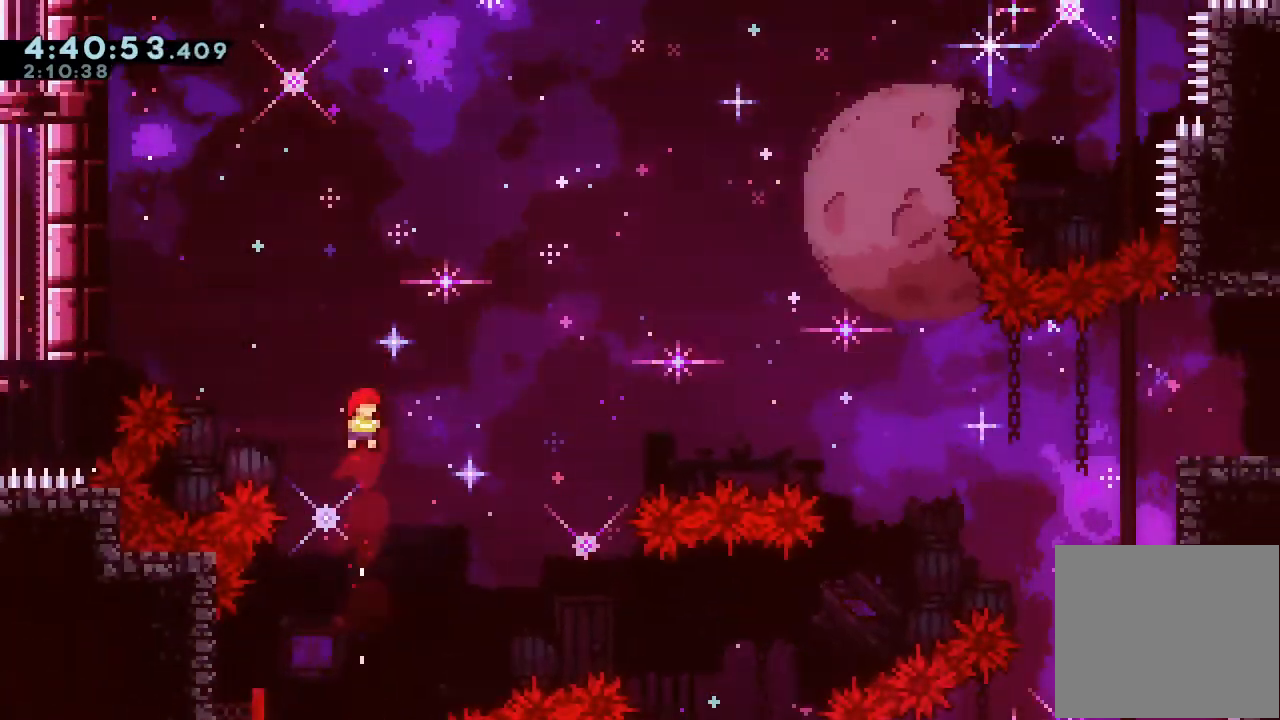
{"keys": ["left"], "events": [[500, "left", "down"]]}
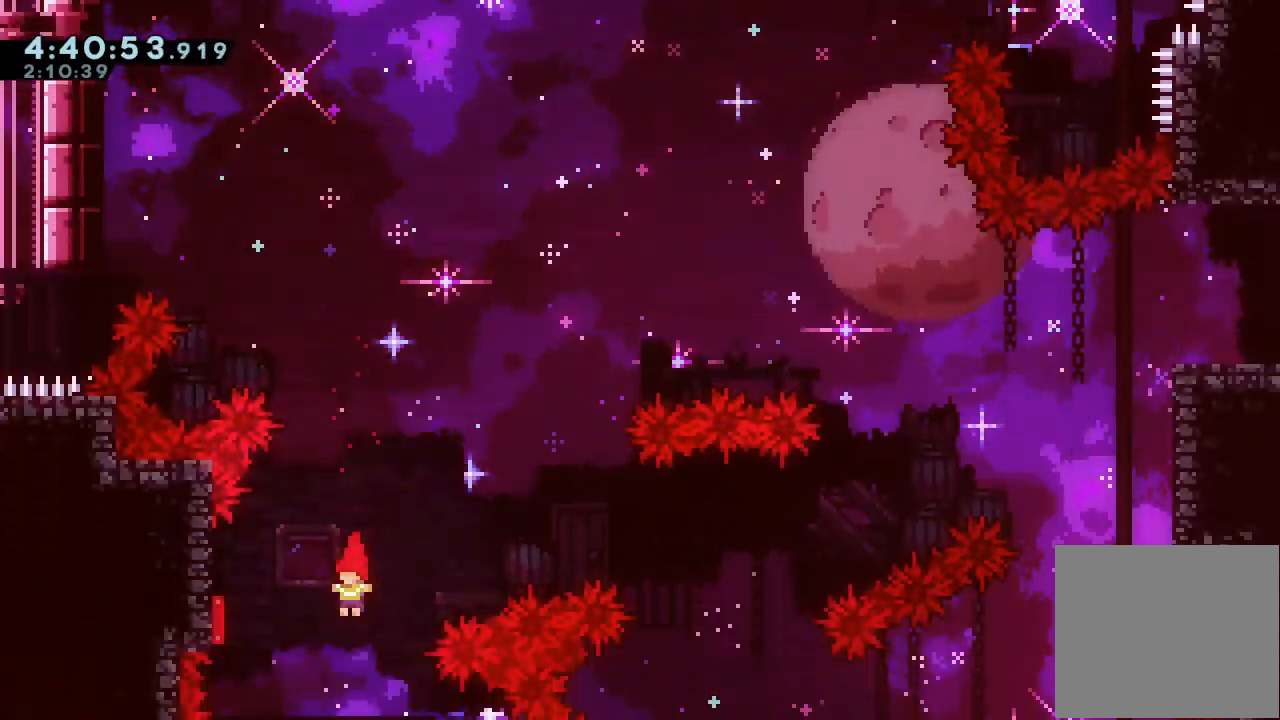
{"keys": ["right"], "events": [[67, "s", "down"], [233, "right", "down"], [233, "s", "up"], [300, "left", "up"]]}
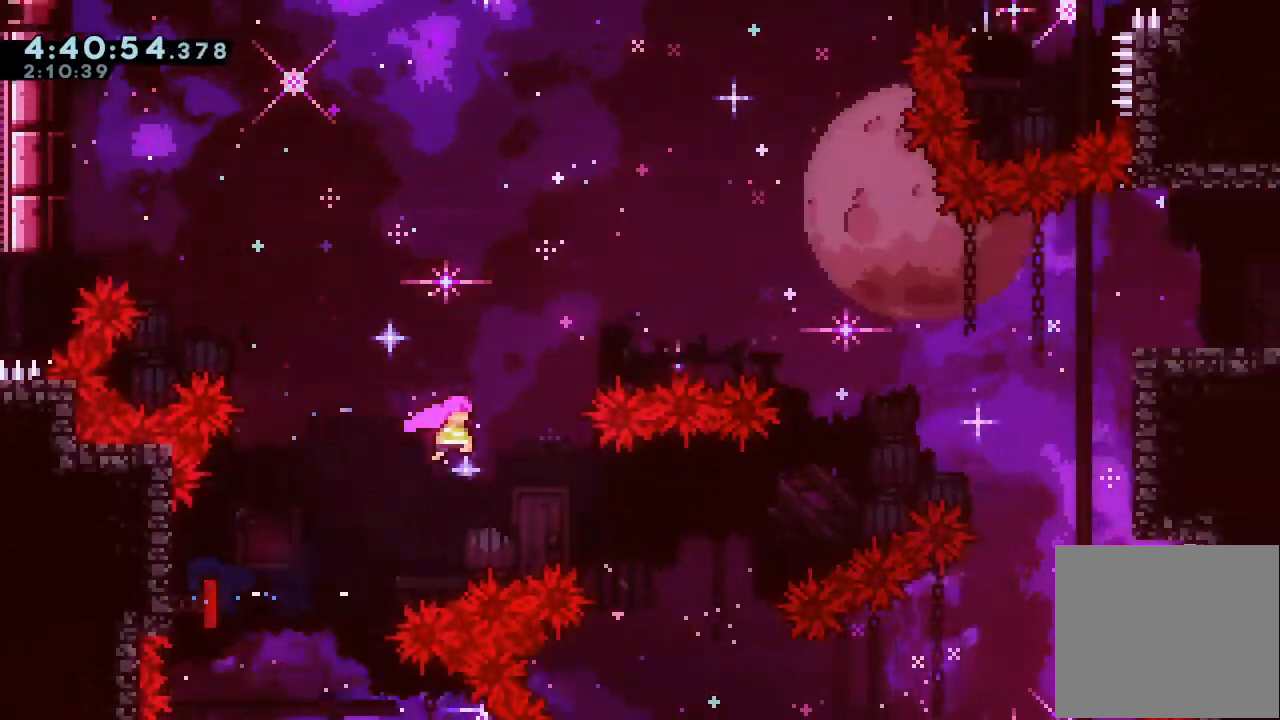
{"keys": ["right", "s", "up"], "events": [[500, "s", "down"], [500, "up", "down"]]}
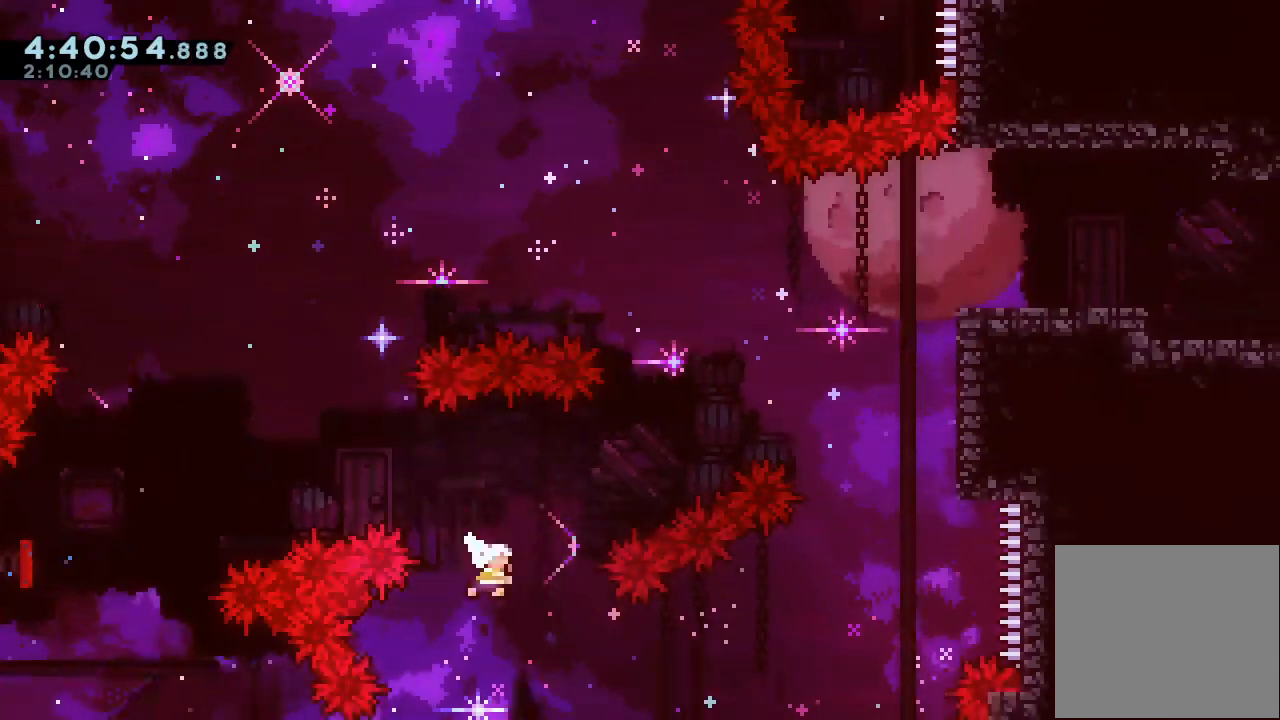
{"keys": ["right", "s", "up"], "events": [[367, "s", "up"], [467, "s", "down"]]}
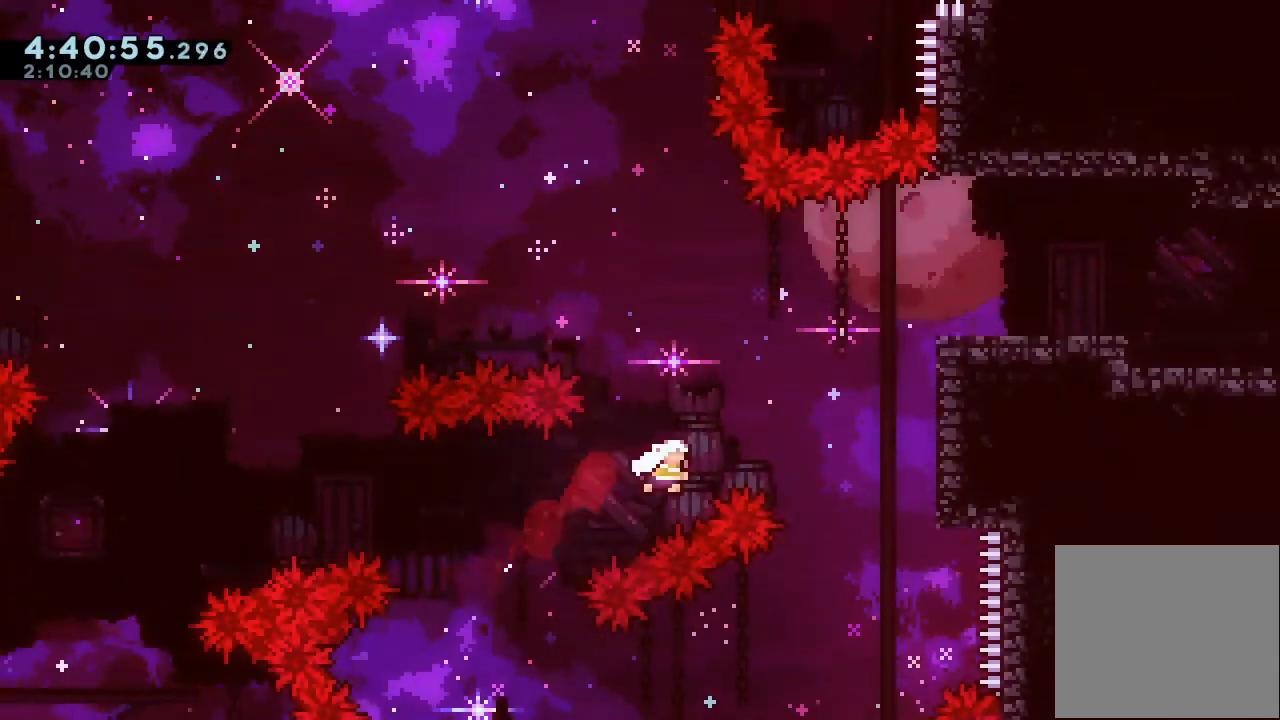
{"keys": ["a", "right", "up"], "events": [[433, "a", "down"], [467, "s", "up"]]}
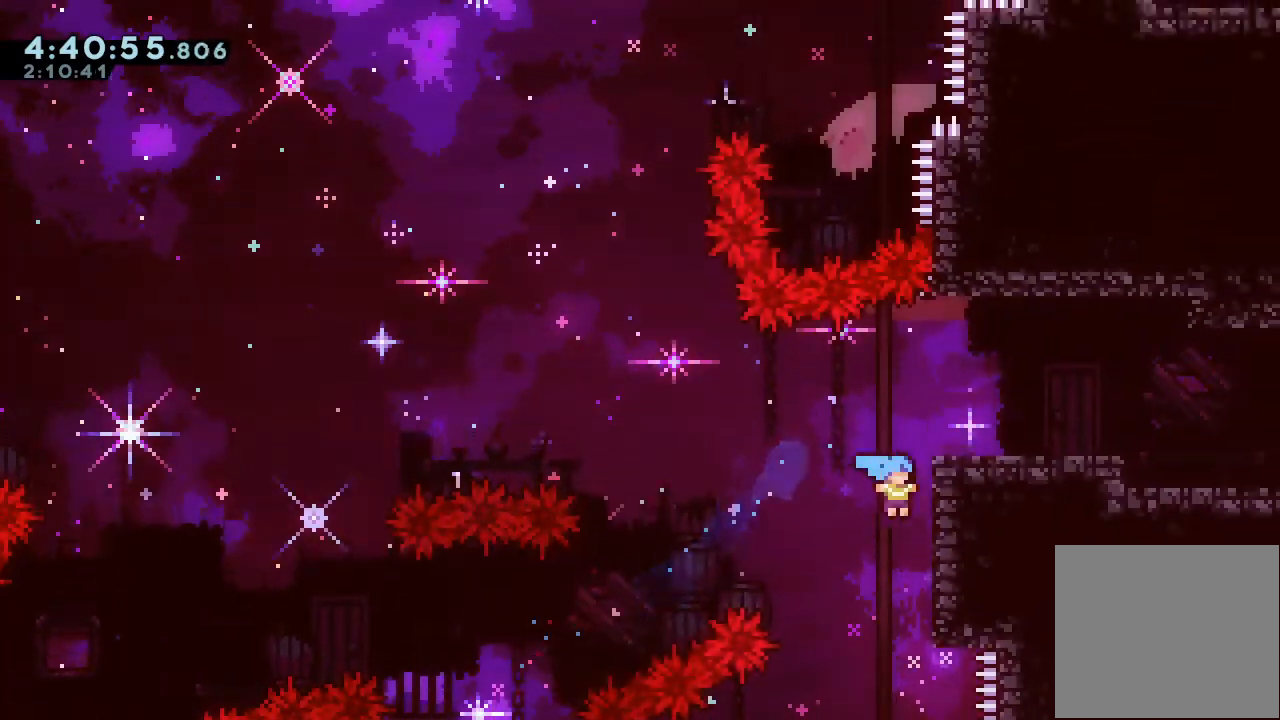
{"keys": ["a", "right", "up"], "events": [[100, "d", "down"], [267, "d", "up"], [367, "d", "down"], [500, "d", "up"]]}
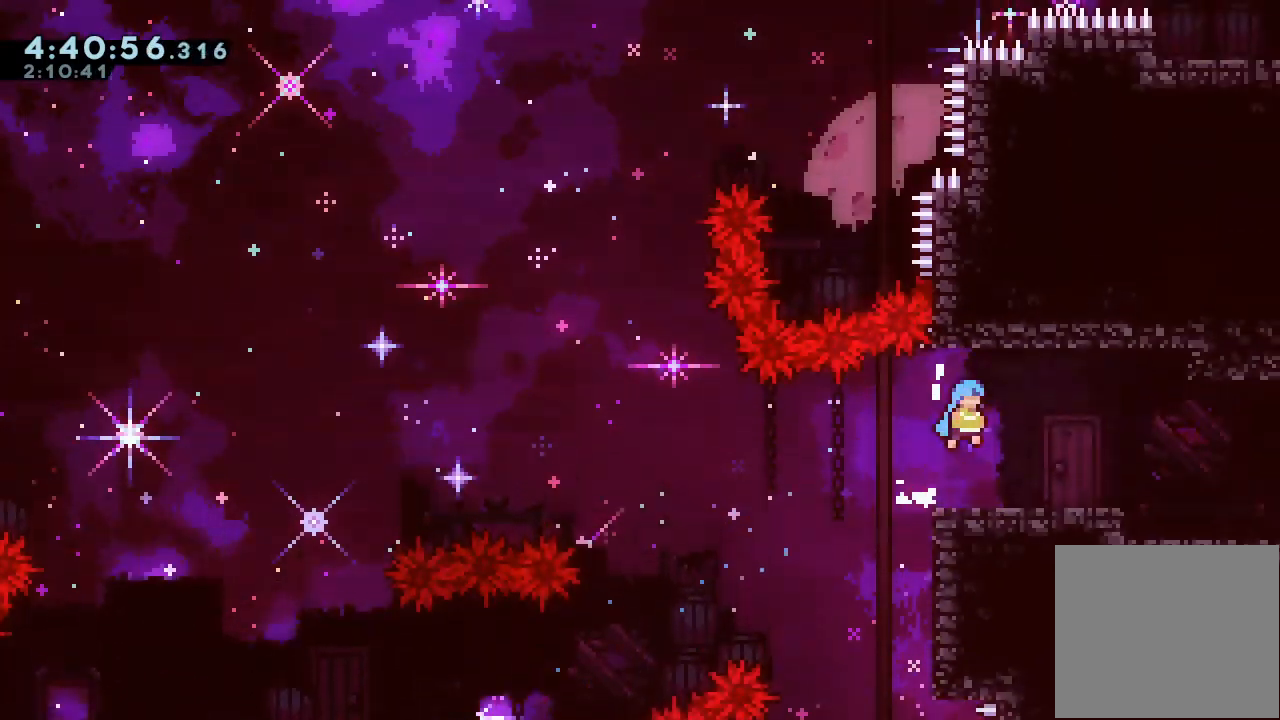
{"keys": [], "events": [[33, "a", "up"], [67, "up", "up"], [233, "right", "up"]]}
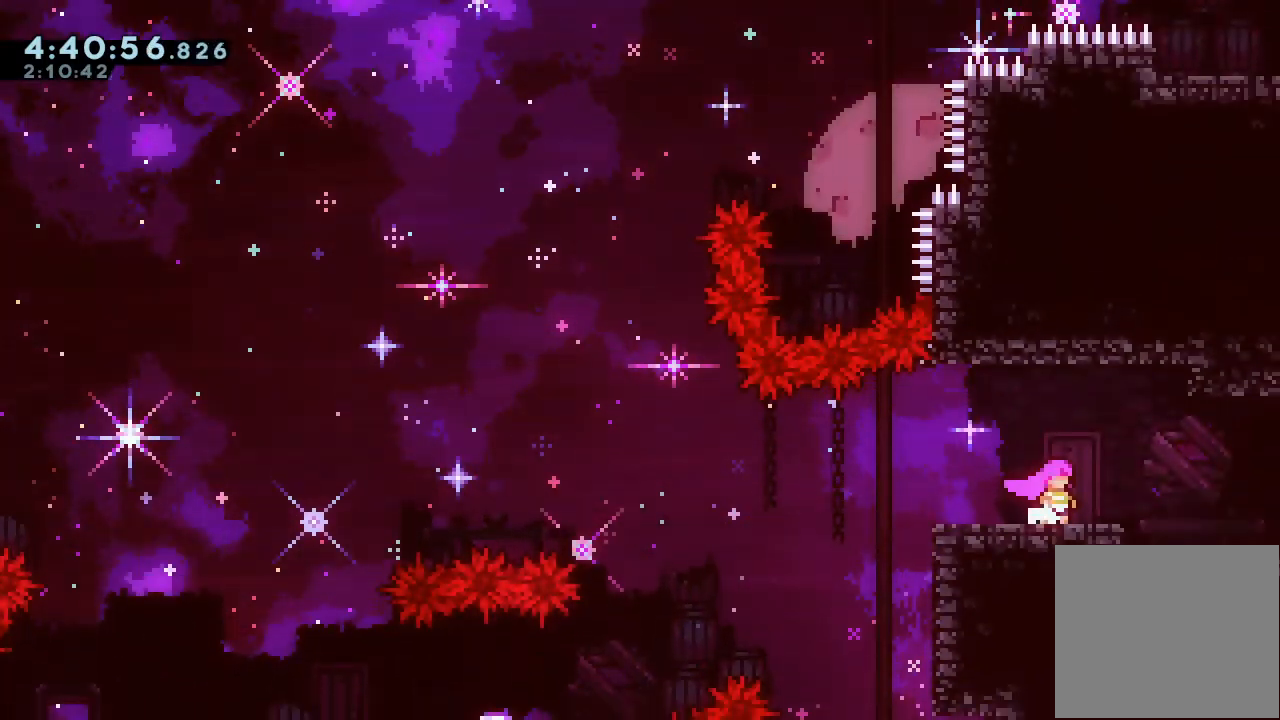
{"keys": [], "events": []}
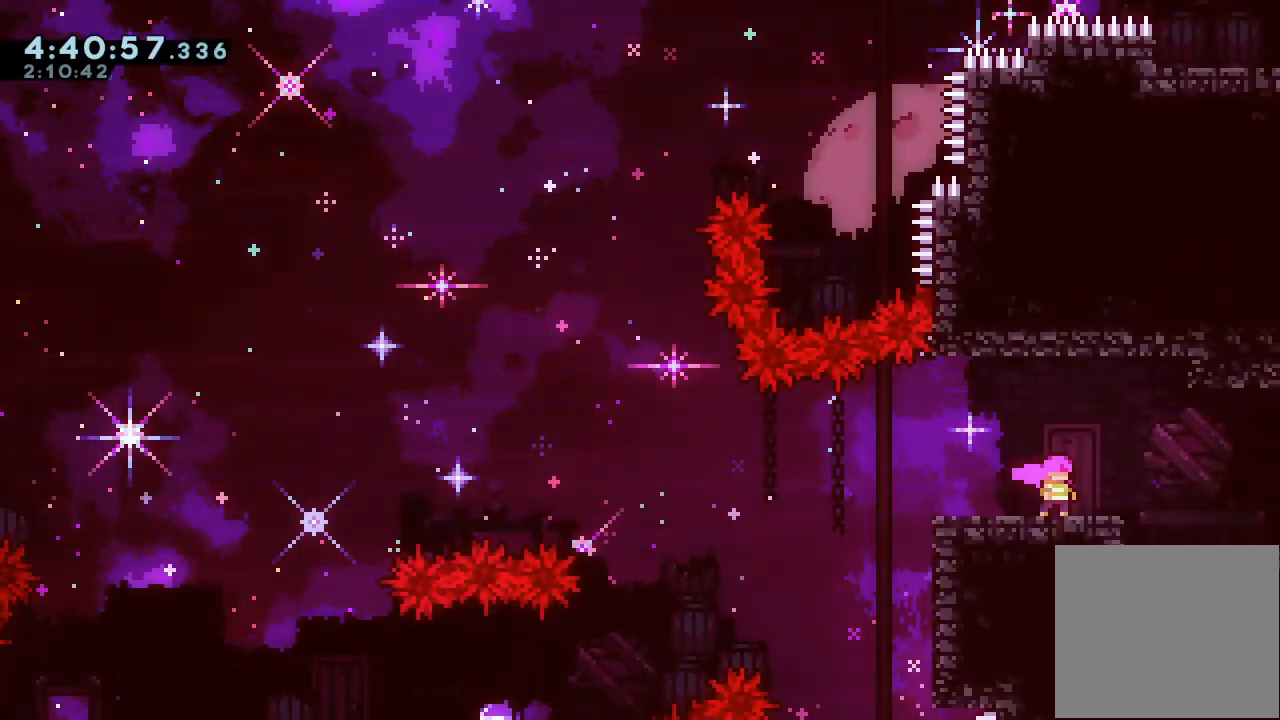
{"keys": [], "events": [[133, "right", "down"], [200, "right", "up"]]}
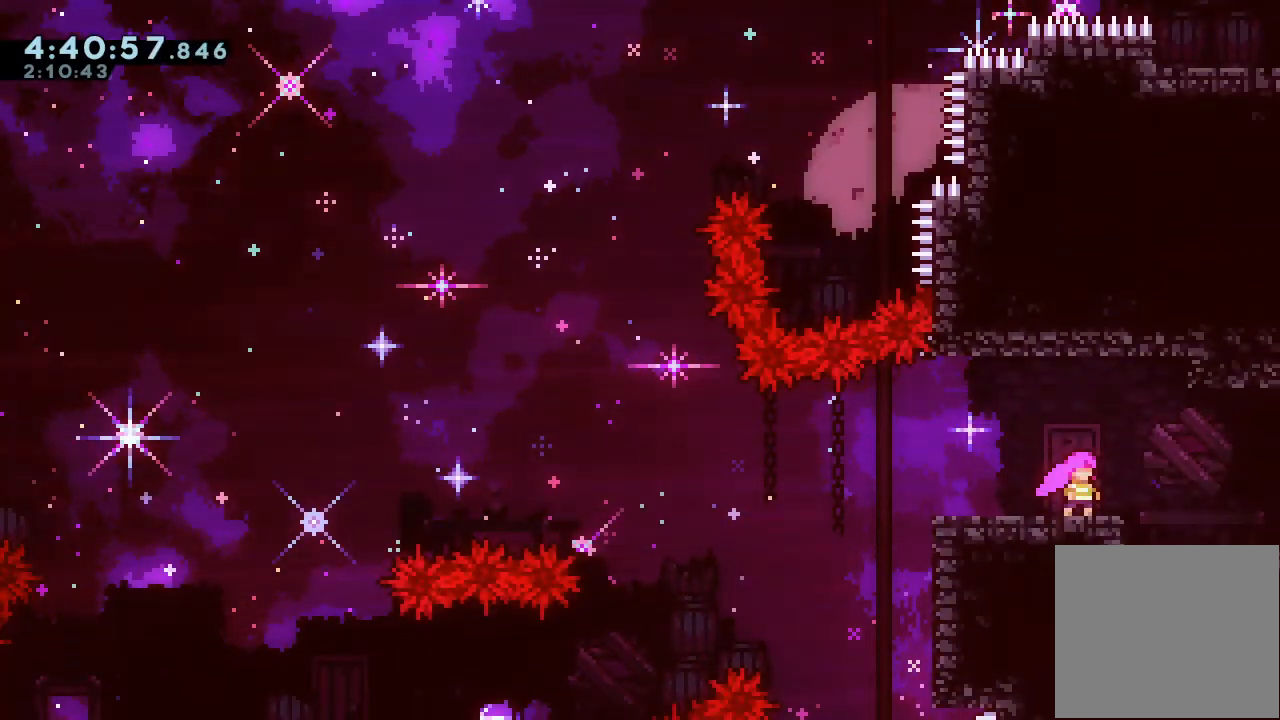
{"keys": [], "events": []}
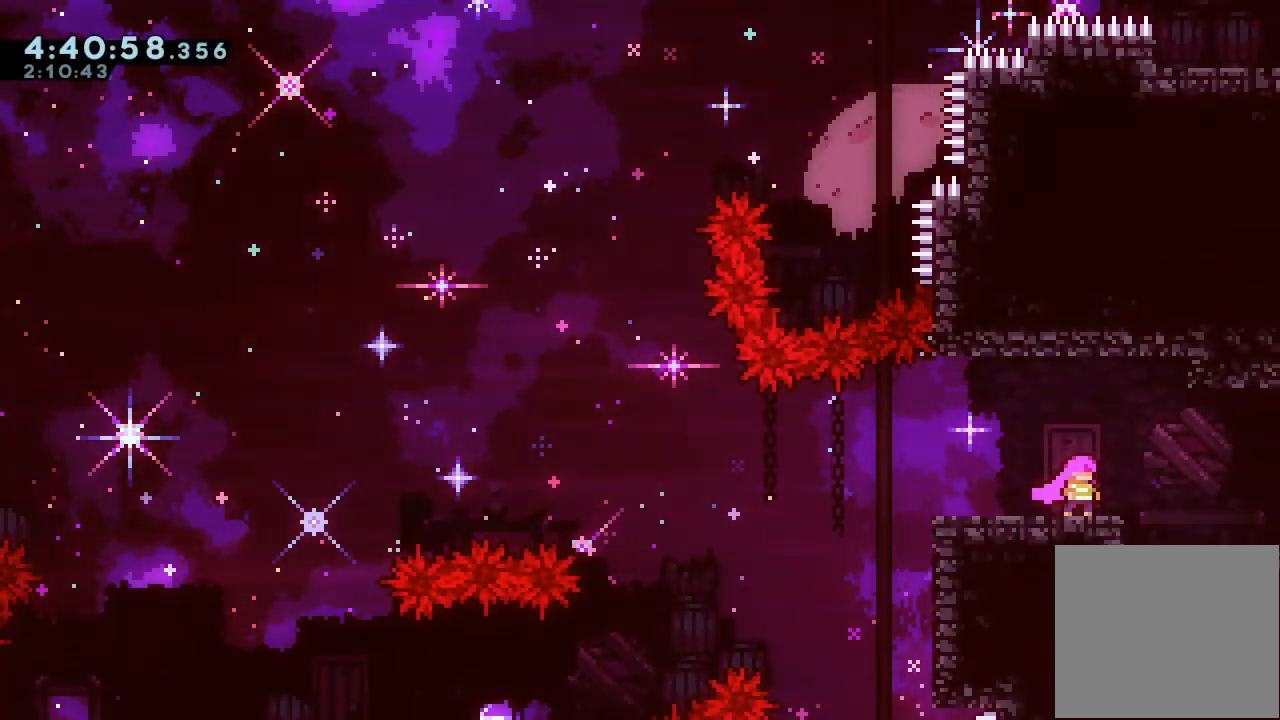
{"keys": ["right"], "events": [[67, "right", "down"]]}
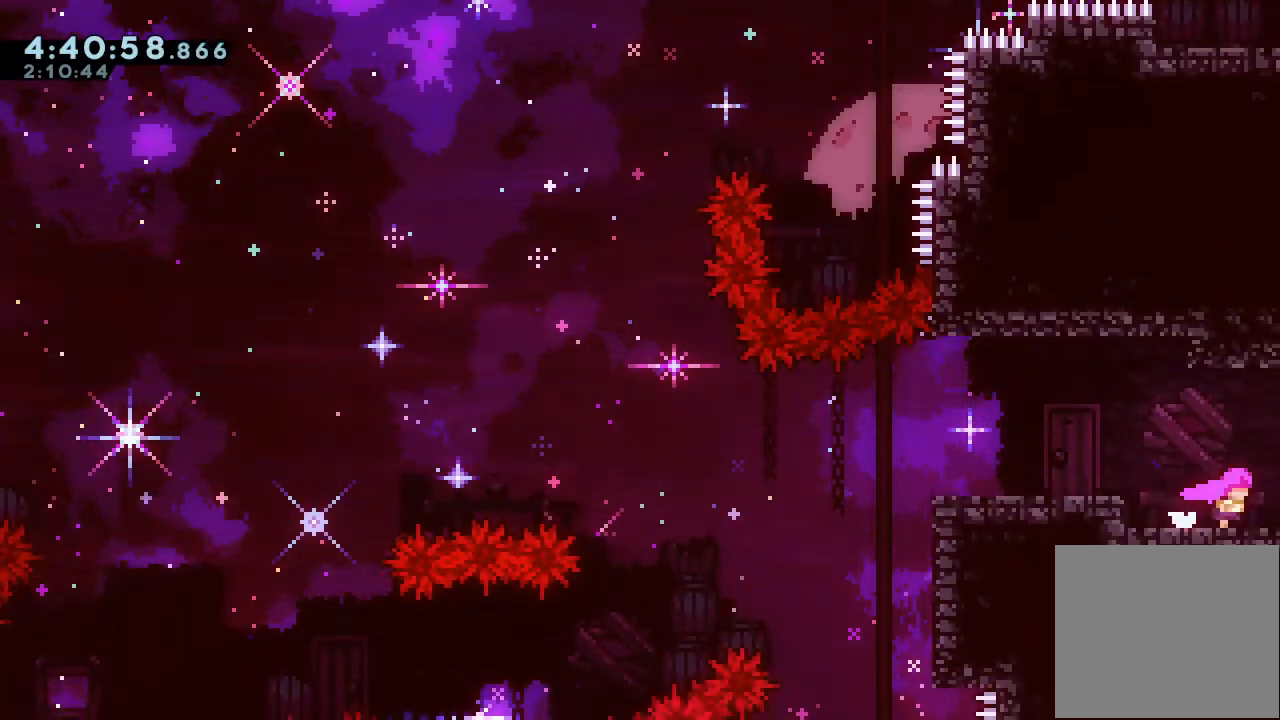
{"keys": ["right"], "events": []}
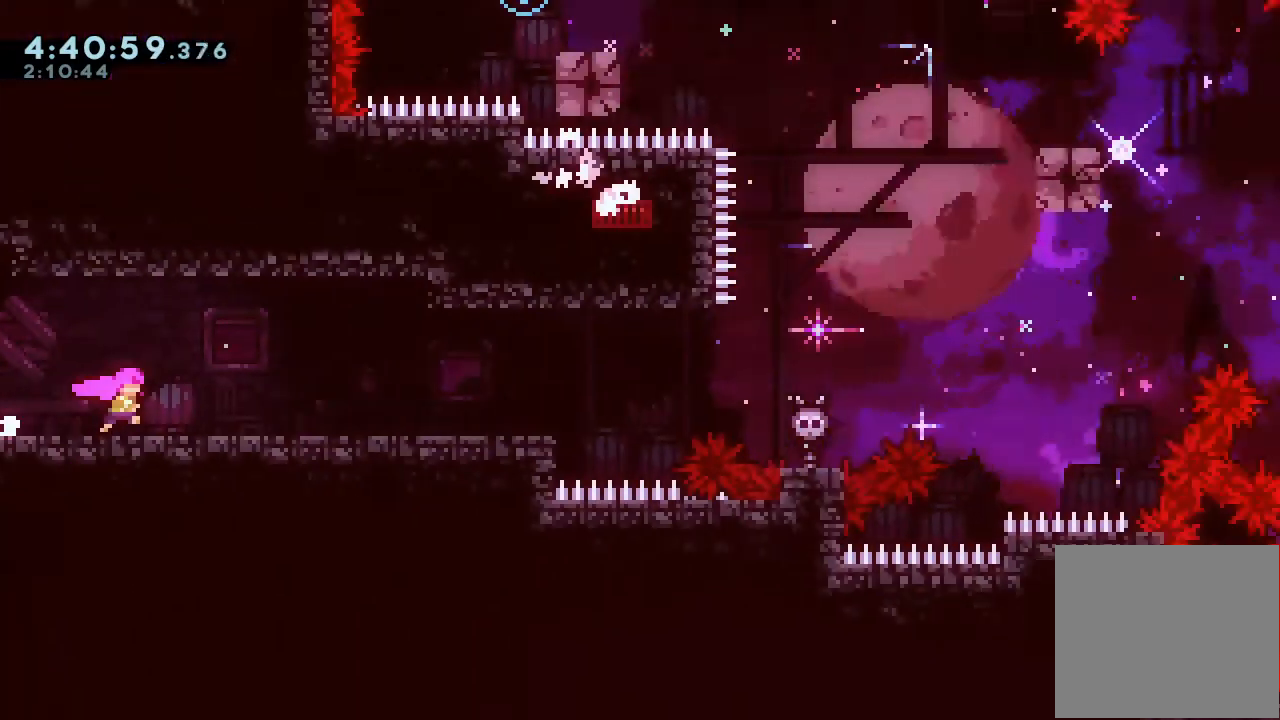
{"keys": ["right"], "events": []}
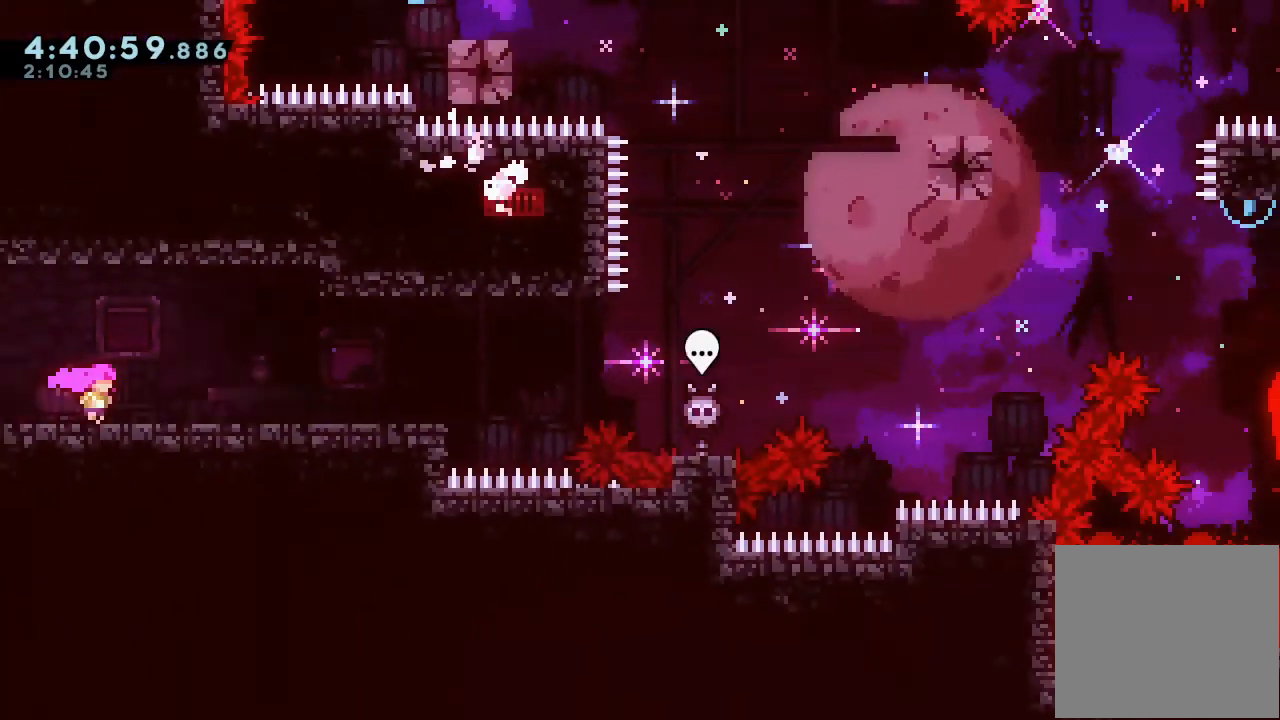
{"keys": ["right"], "events": []}
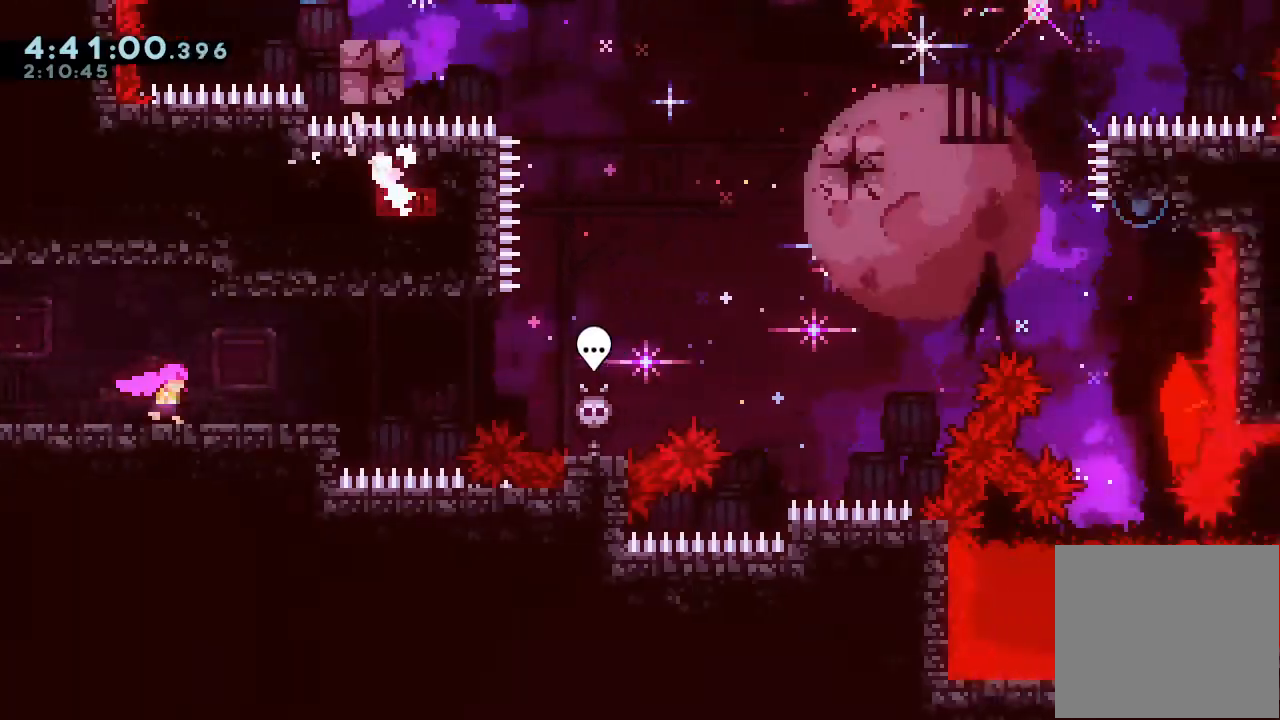
{"keys": ["down", "right"], "events": [[33, "right", "up"], [67, "down", "down"], [67, "right", "down"]]}
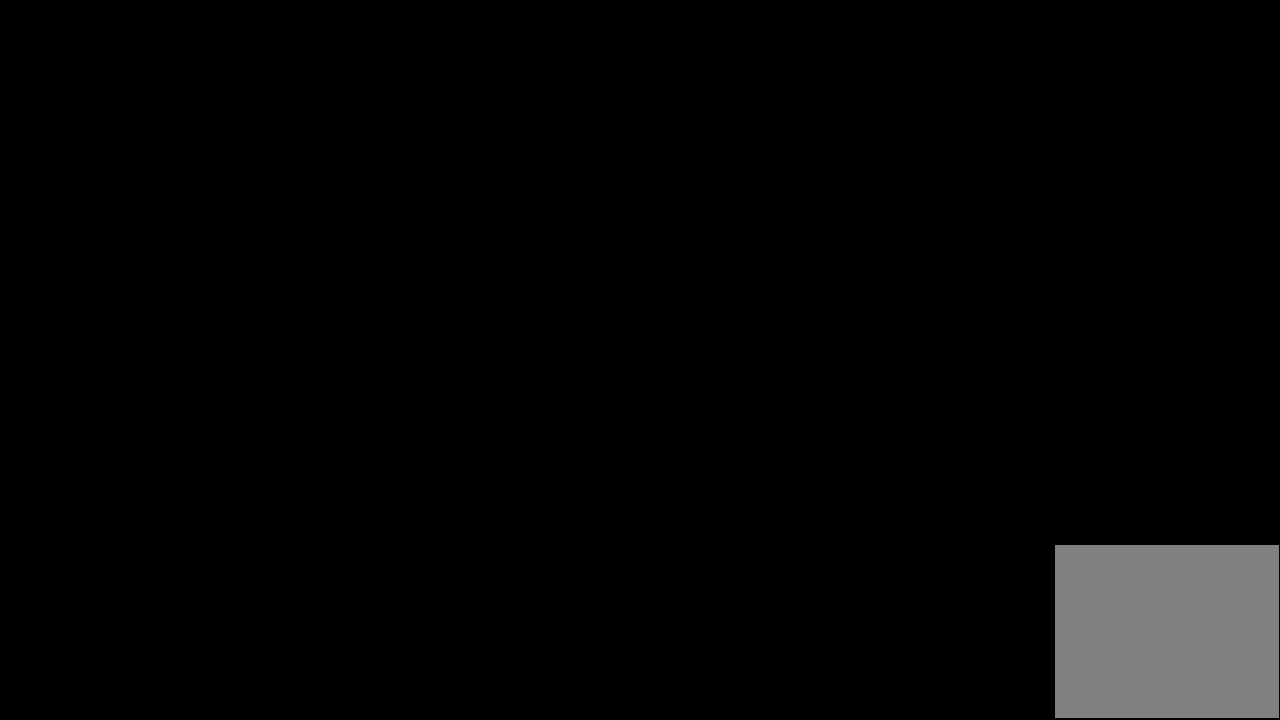
{"keys": ["down", "right"], "events": []}
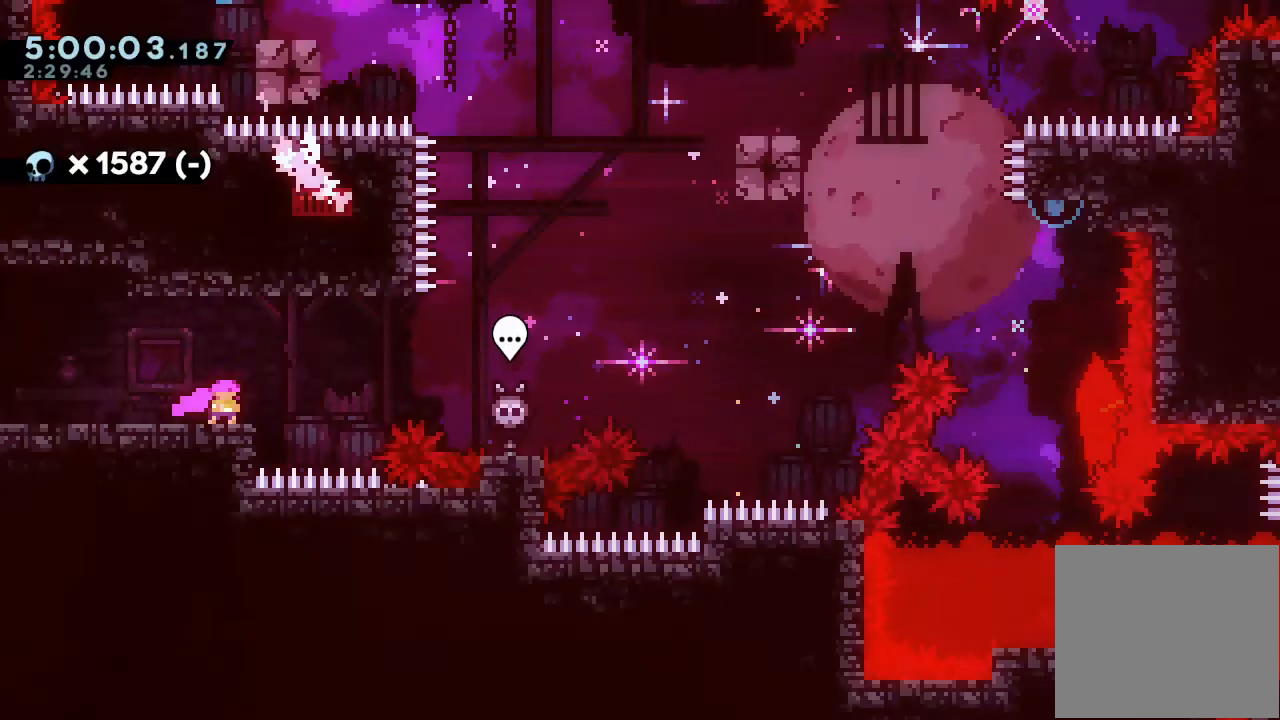
{"keys": ["d", "right"], "events": [[67, "s", "down"], [100, "d", "down"], [167, "s", "up"], [200, "d", "up"], [300, "down", "up"], [333, "d", "down"]]}
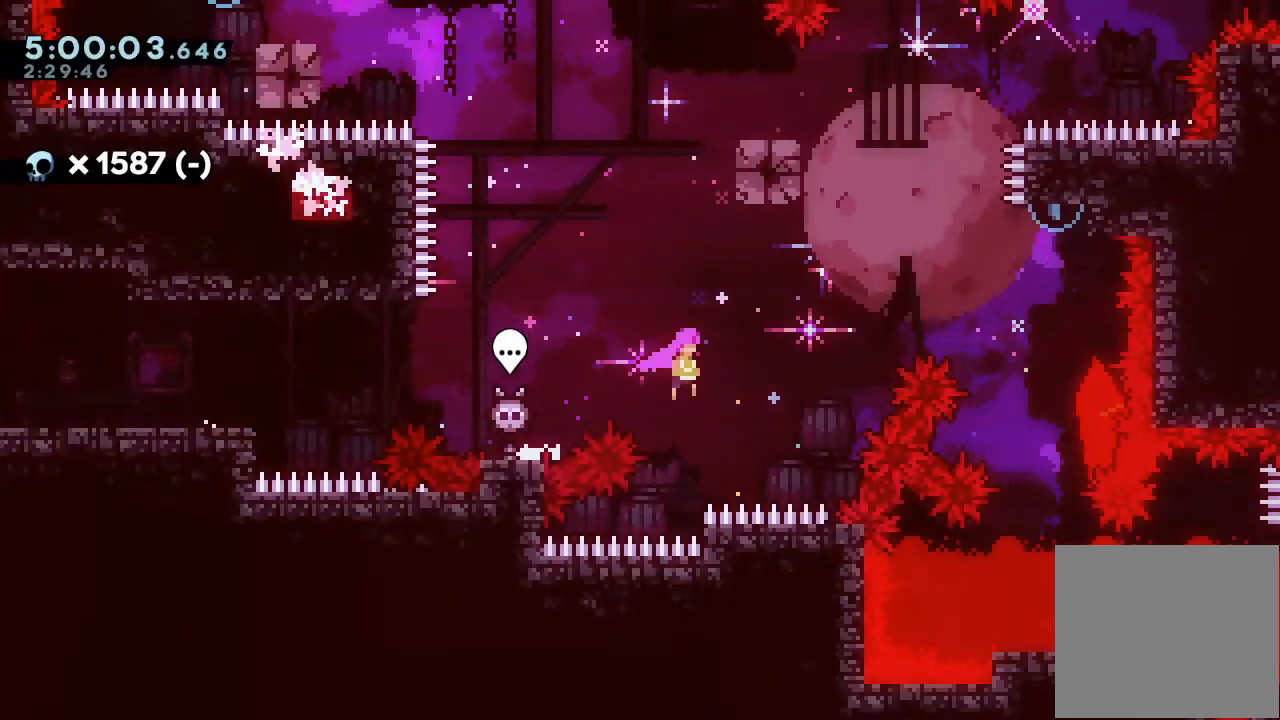
{"keys": ["right", "up"], "events": [[433, "d", "up"], [500, "up", "down"]]}
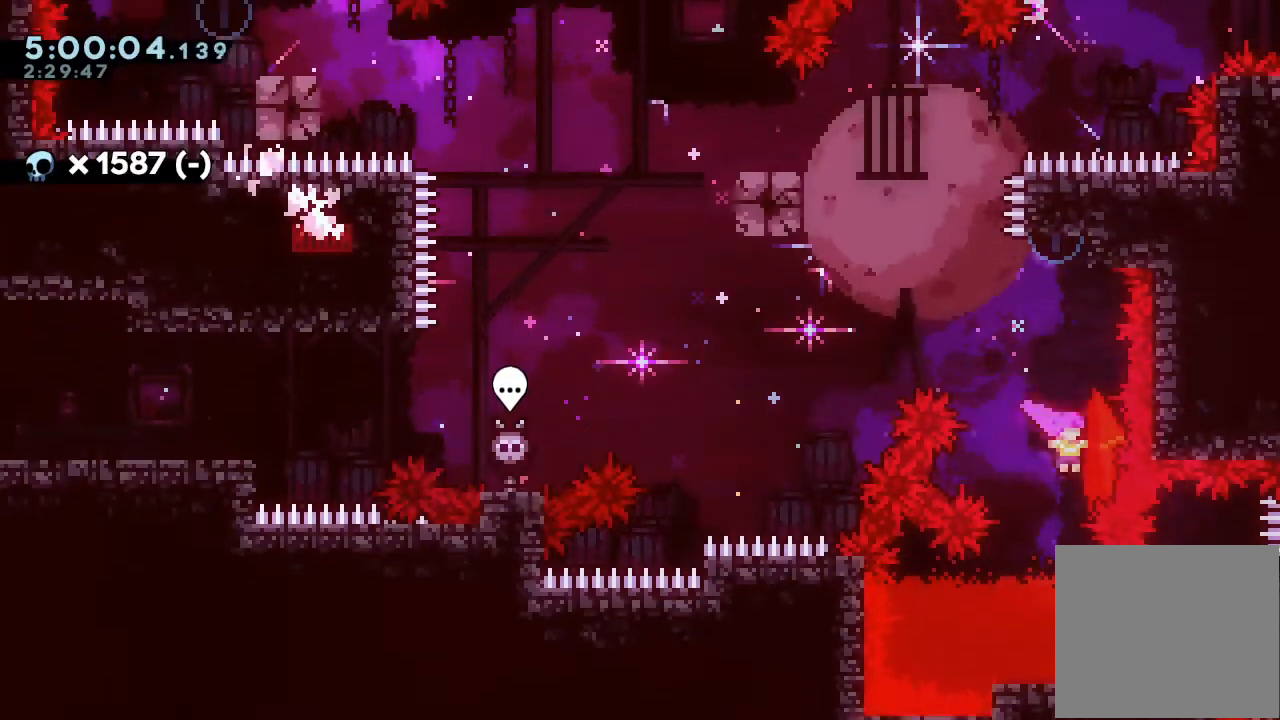
{"keys": ["d", "left"], "events": [[33, "right", "up"], [33, "s", "down"], [233, "s", "up"], [267, "d", "down"], [267, "left", "down"], [267, "up", "up"]]}
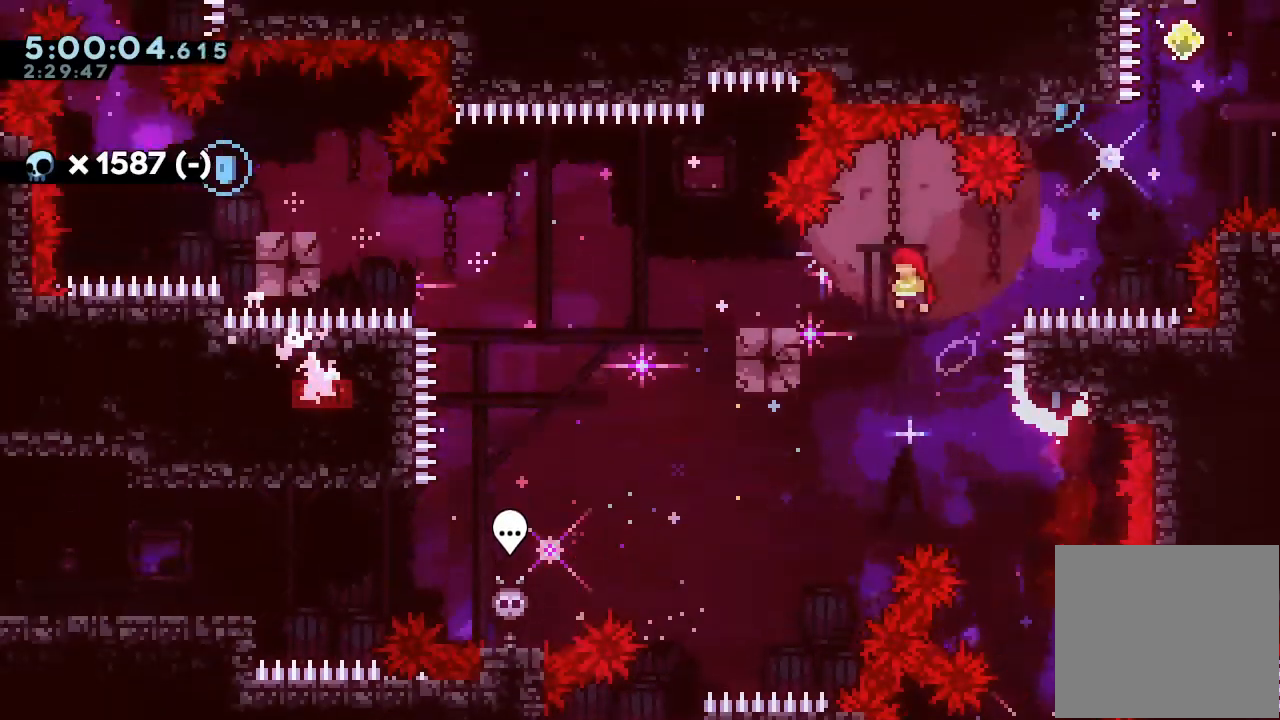
{"keys": ["d", "left"], "events": [[133, "d", "up"], [133, "down", "down"], [200, "s", "down"], [267, "s", "up"], [333, "down", "up"], [367, "d", "down"]]}
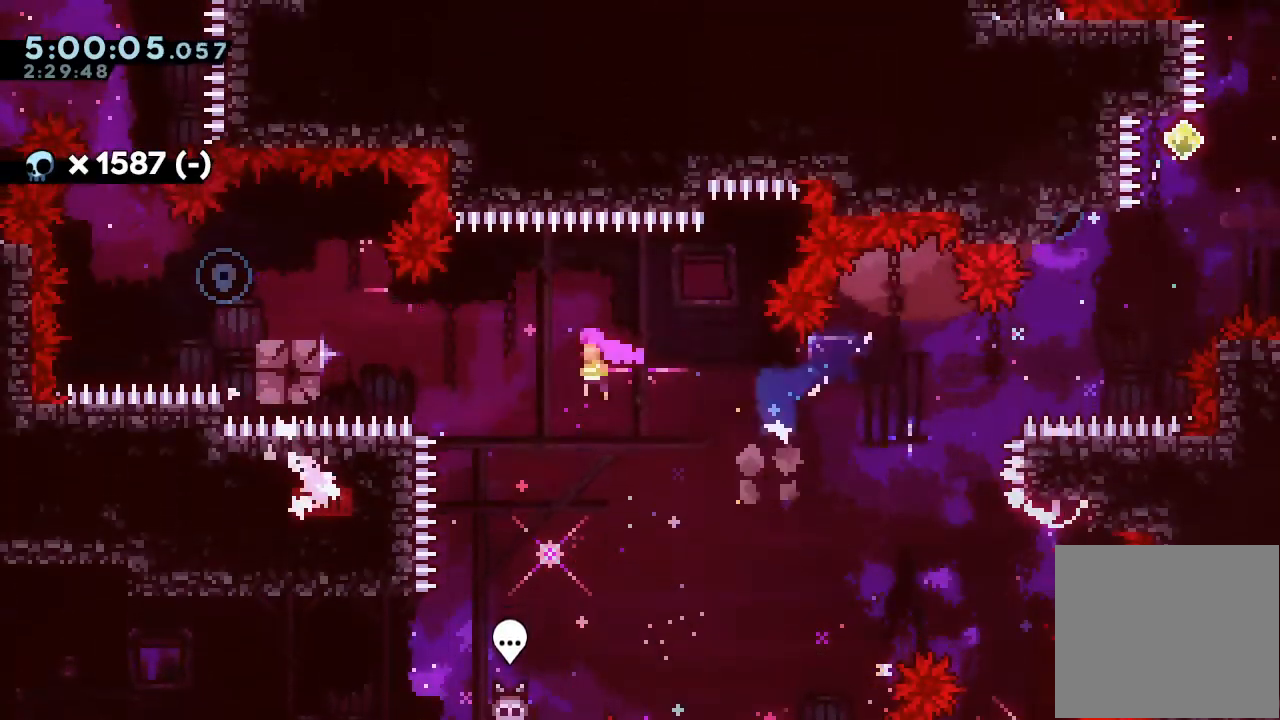
{"keys": ["left"], "events": [[33, "d", "up"], [100, "up", "down"], [167, "s", "down"], [433, "up", "up"], [500, "s", "up"]]}
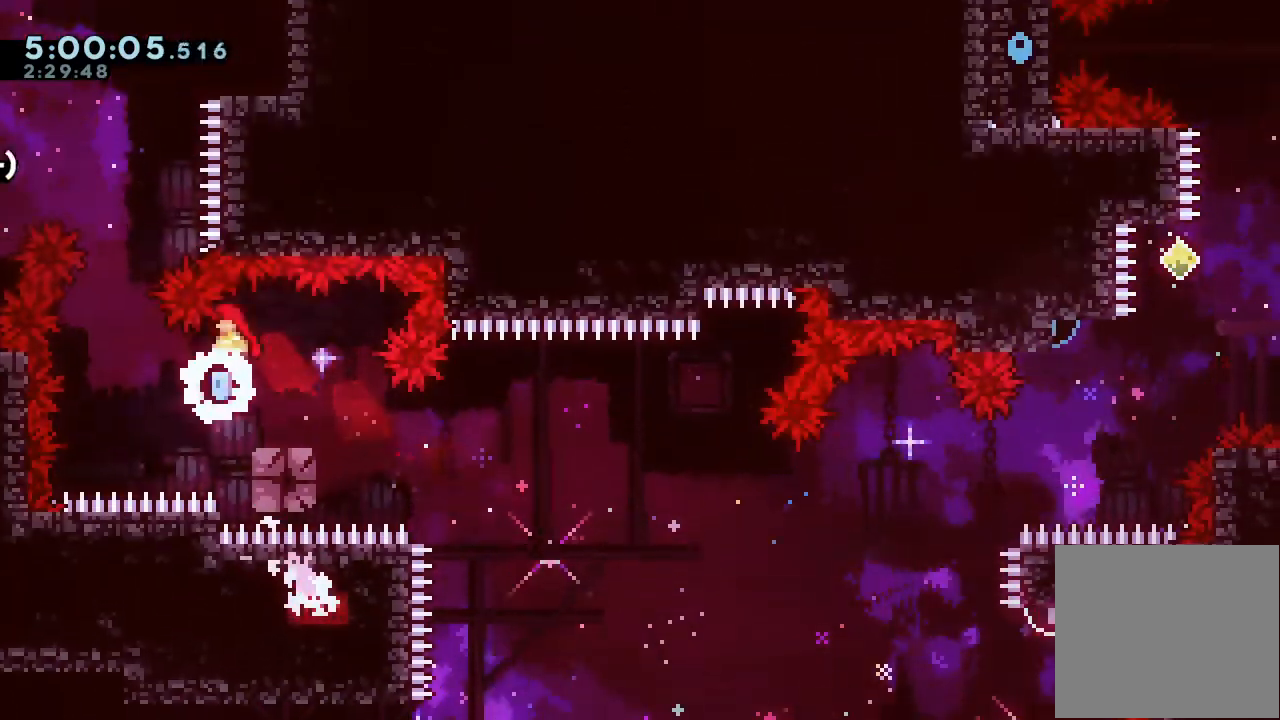
{"keys": ["right"], "events": [[33, "left", "up"], [133, "down", "down"], [133, "right", "down"], [133, "s", "down"], [233, "s", "up"], [300, "d", "down"], [300, "down", "up"], [400, "d", "up"]]}
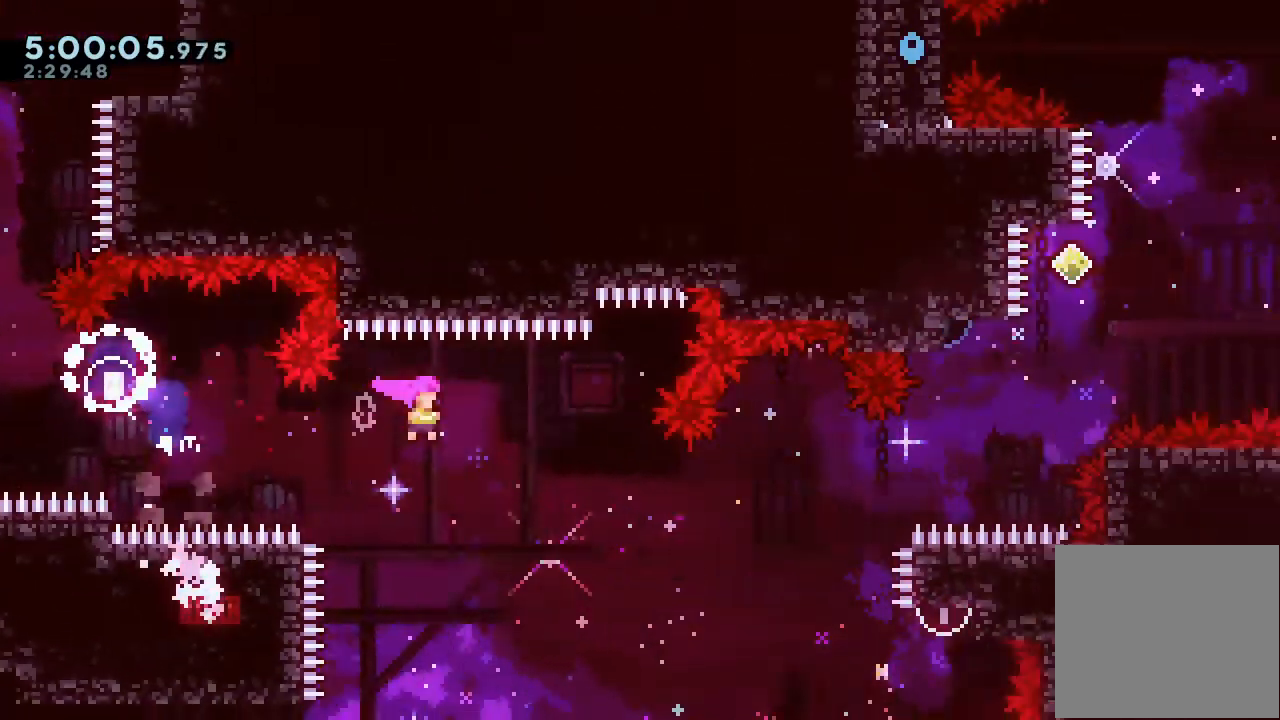
{"keys": ["right", "s", "up"], "events": [[300, "s", "down"], [300, "up", "down"]]}
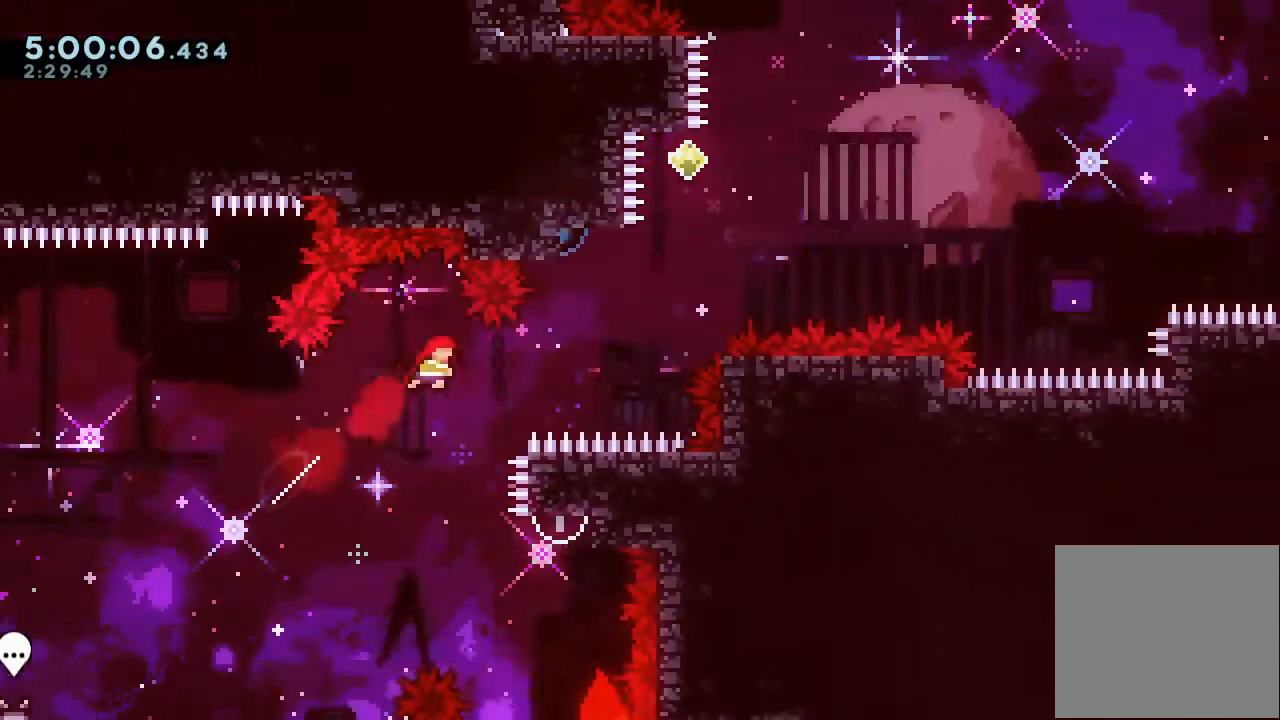
{"keys": ["s", "up"], "events": [[200, "up", "up"], [267, "s", "up"], [367, "right", "up"], [367, "up", "down"], [400, "s", "down"]]}
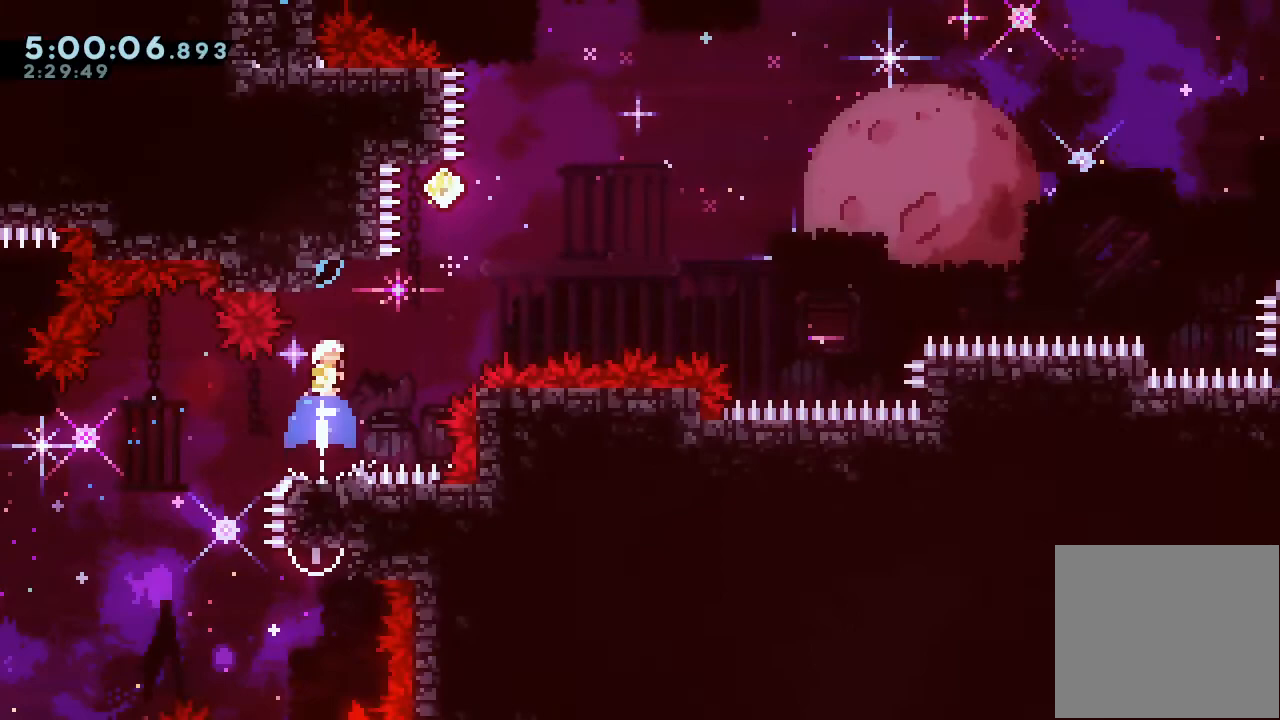
{"keys": [], "events": [[33, "right", "down"], [33, "s", "up"], [33, "up", "up"], [100, "d", "down"], [467, "d", "up"], [500, "right", "up"]]}
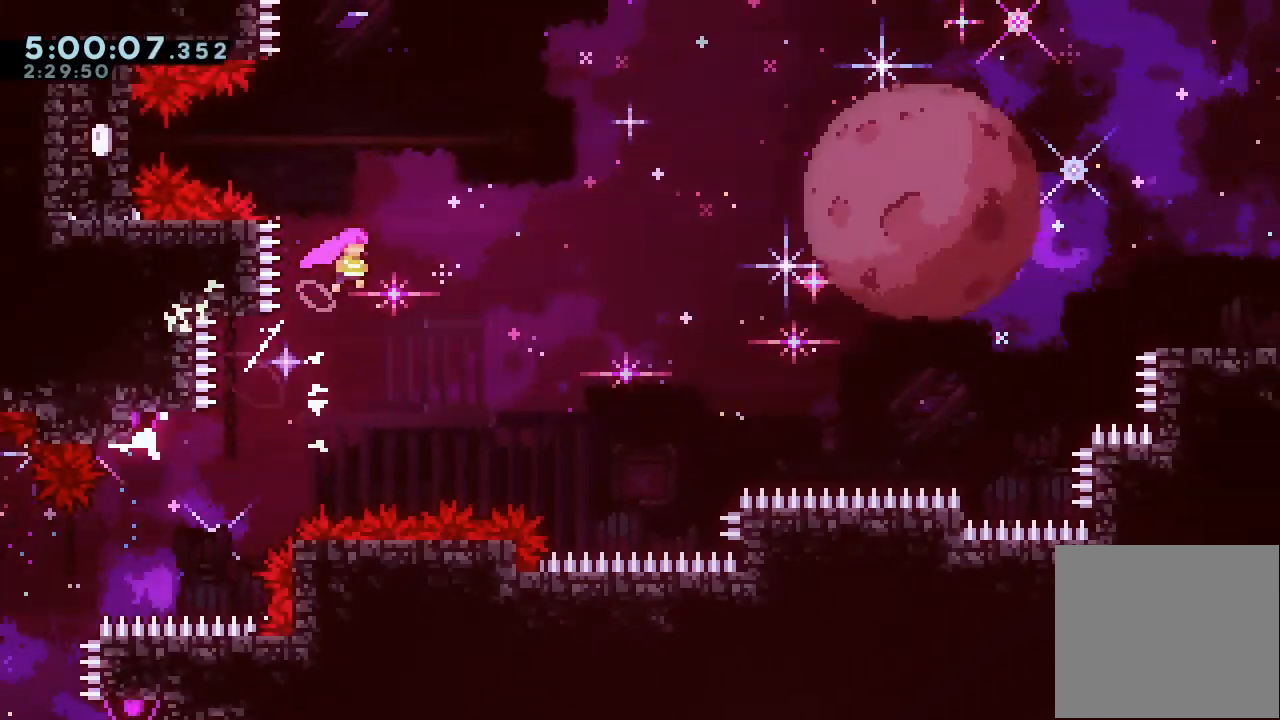
{"keys": ["down", "right", "s"], "events": [[67, "s", "down"], [67, "up", "down"], [200, "right", "down"], [200, "s", "up"], [200, "up", "up"], [300, "d", "down"], [300, "down", "down"], [333, "d", "up"], [400, "s", "down"]]}
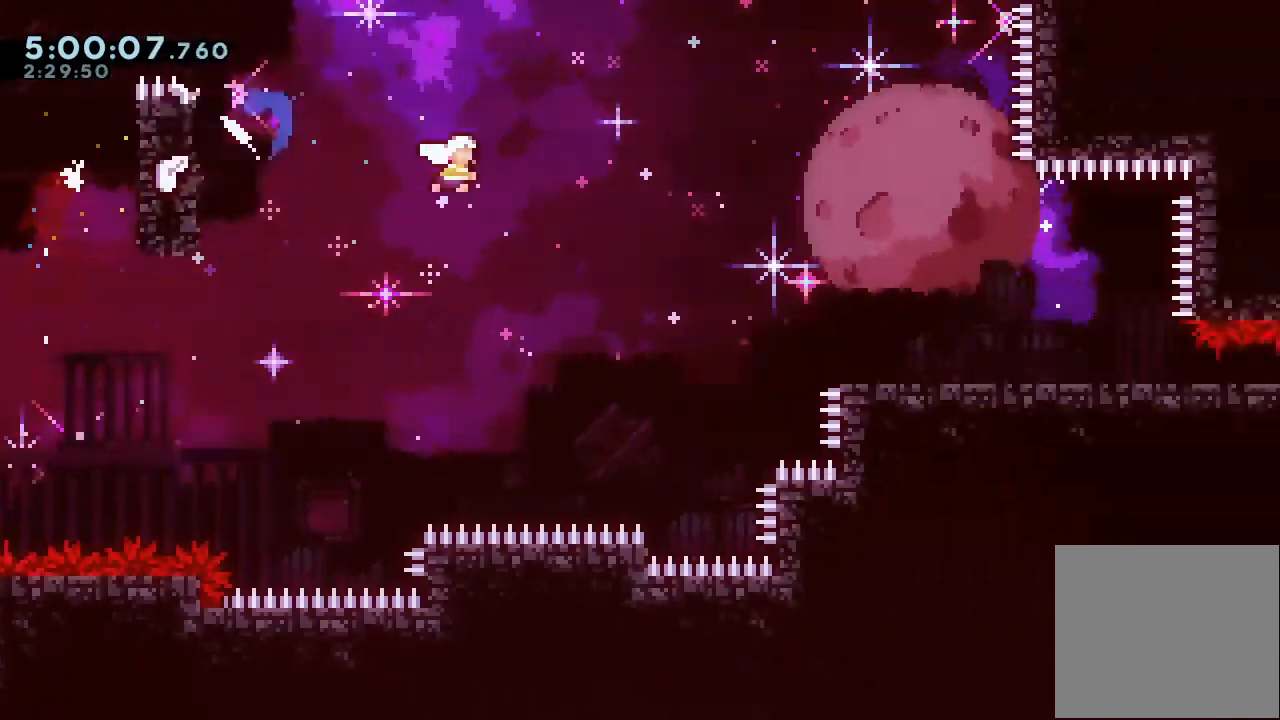
{"keys": ["d", "down", "right"], "events": [[100, "s", "up"], [300, "s", "down"], [400, "s", "up"], [500, "d", "down"]]}